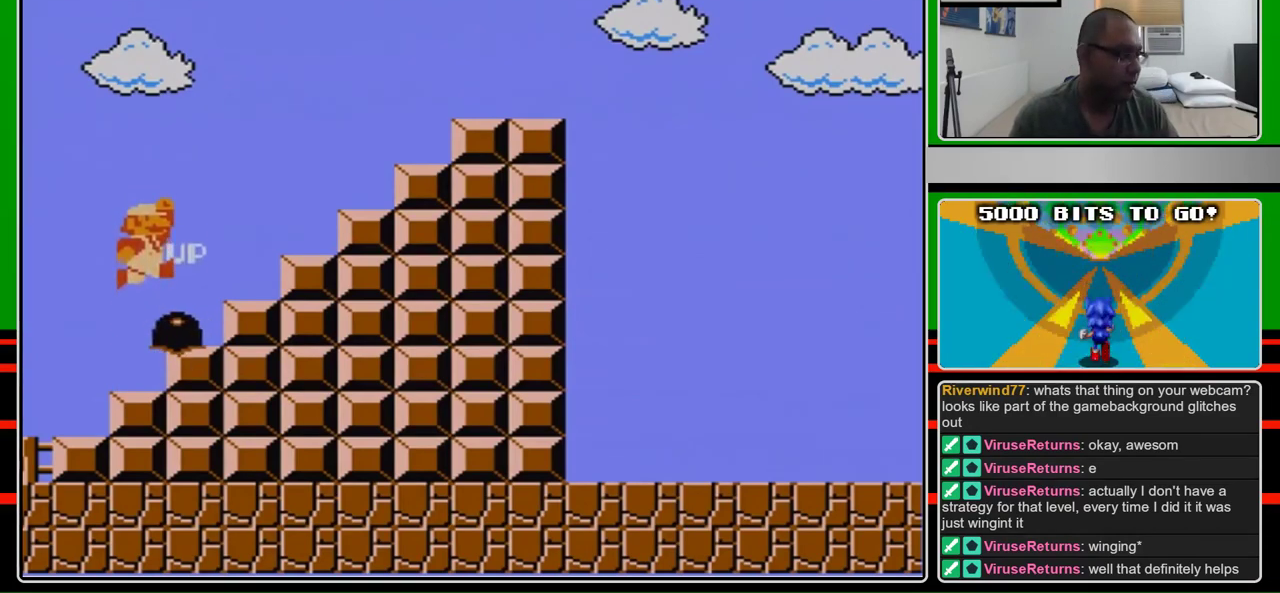
Gameplay with a controller (Nintendo layout); each line is a JSON object with the inputs held at the frame after it. "events" lists button and stick changes between this image and that frame as [ms after this image, input, new state], when the widget could be followed in between. Not read: L3 R3.
{"buttons": ["A"], "events": [[367, "A", "up"], [433, "A", "down"]]}
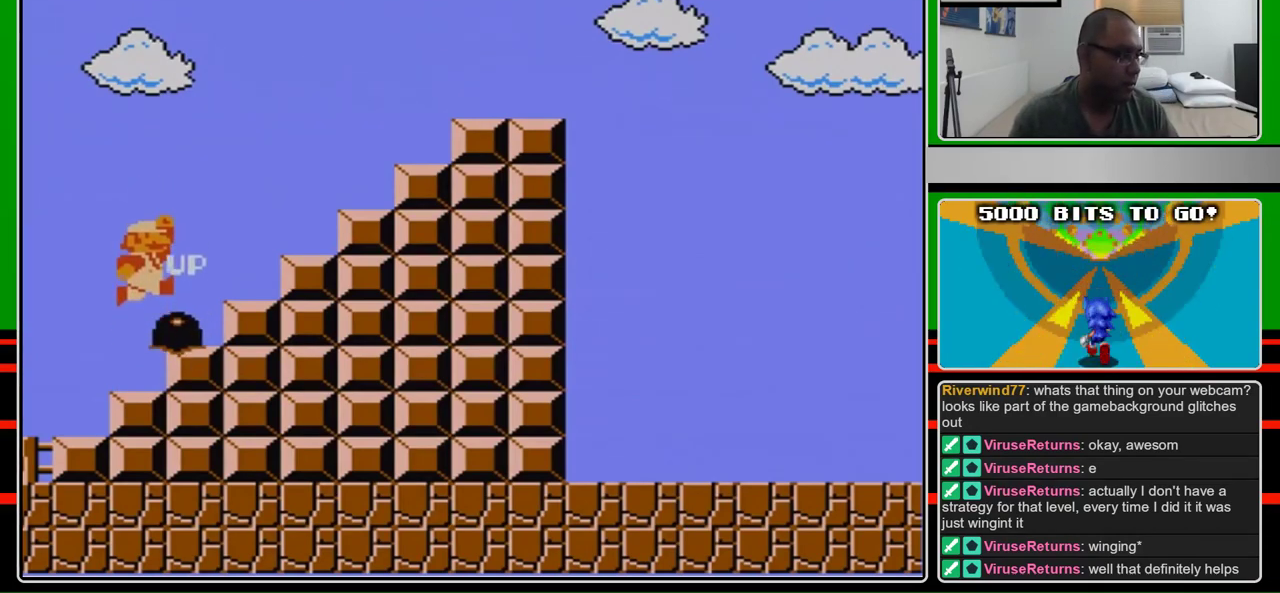
{"buttons": ["A"], "events": [[200, "A", "up"], [267, "A", "down"], [367, "A", "up"], [433, "A", "down"]]}
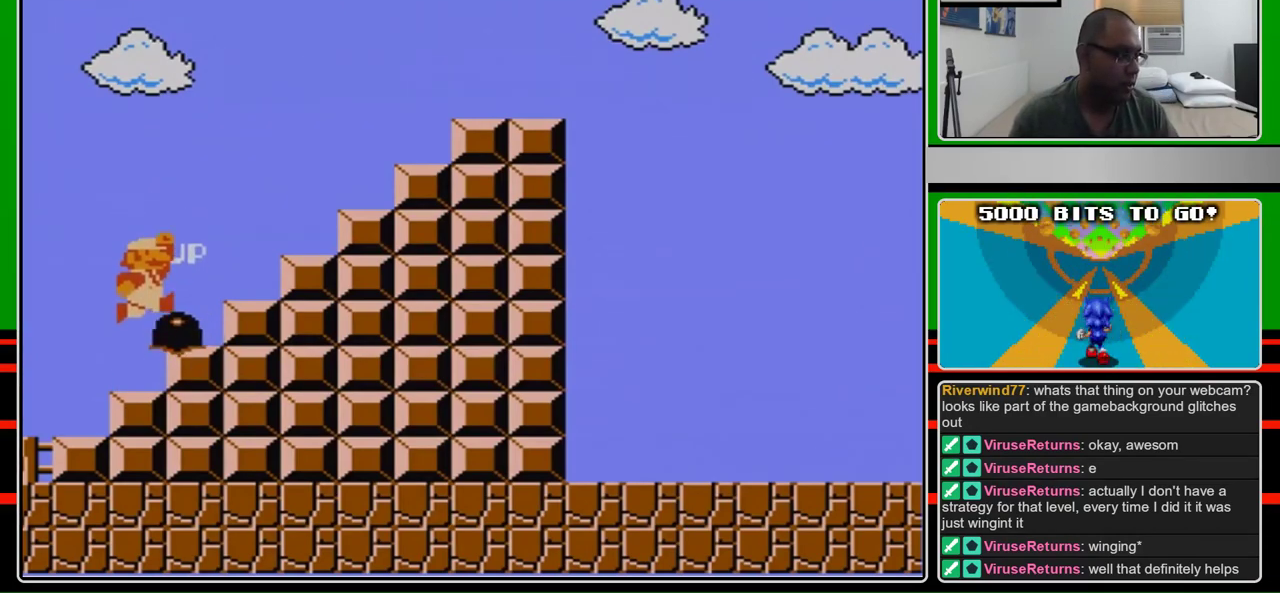
{"buttons": [], "events": [[133, "A", "up"], [233, "A", "down"], [333, "A", "up"], [400, "A", "down"], [500, "A", "up"]]}
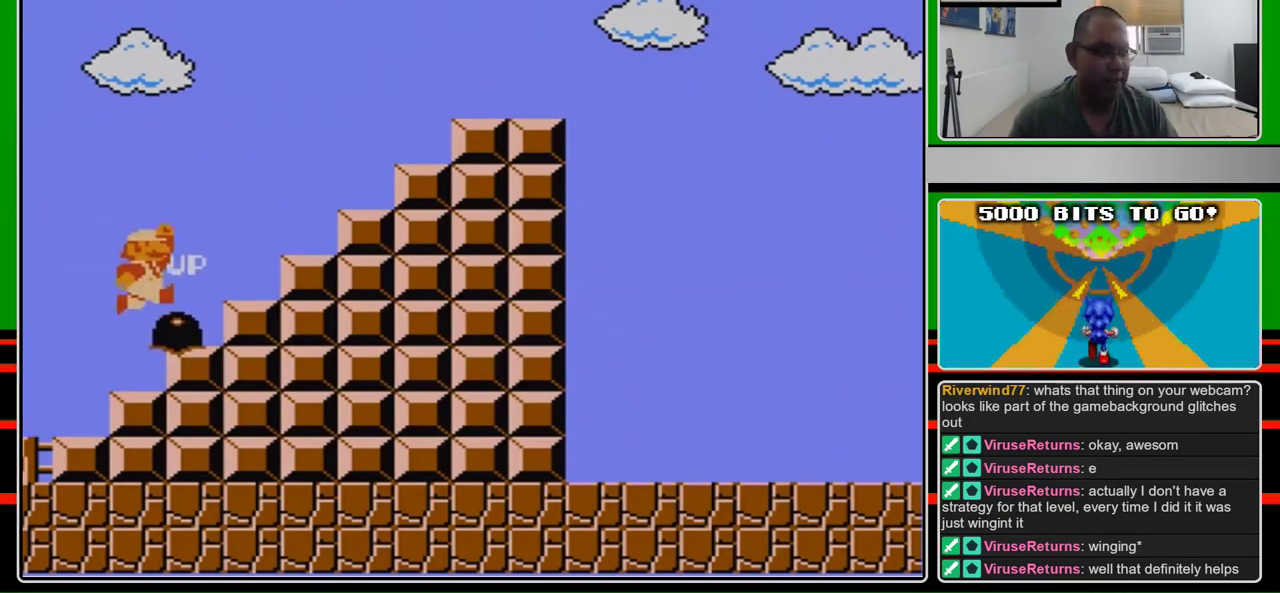
{"buttons": [], "events": [[67, "A", "down"], [133, "A", "up"], [233, "A", "down"], [300, "A", "up"], [367, "A", "down"], [500, "A", "up"]]}
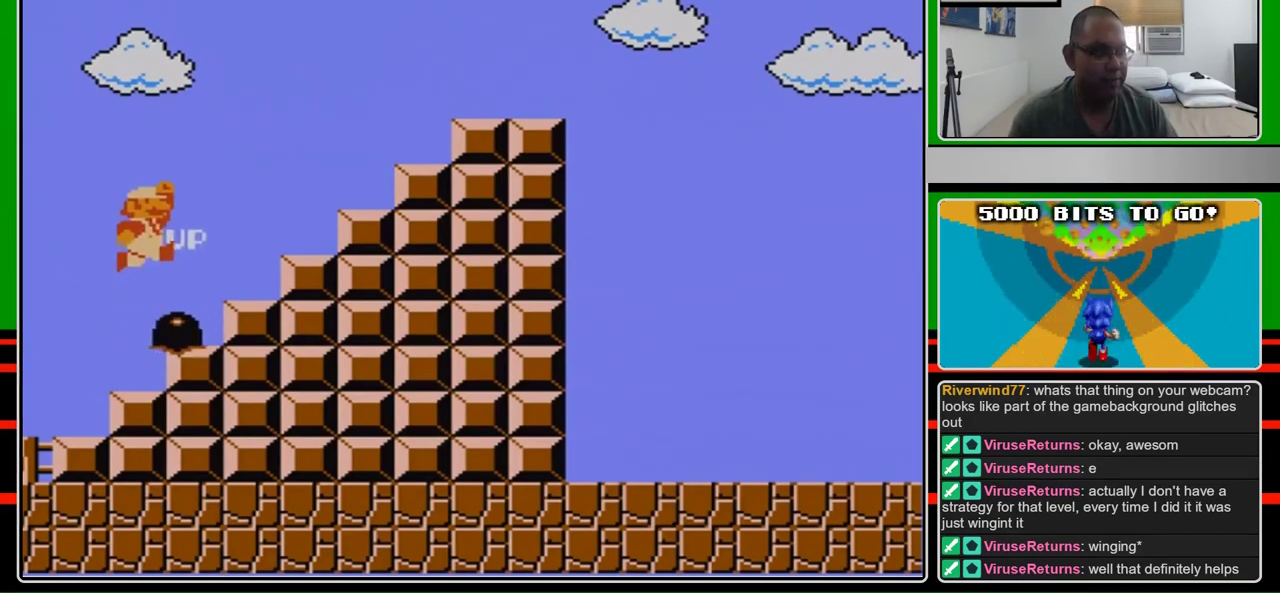
{"buttons": []}
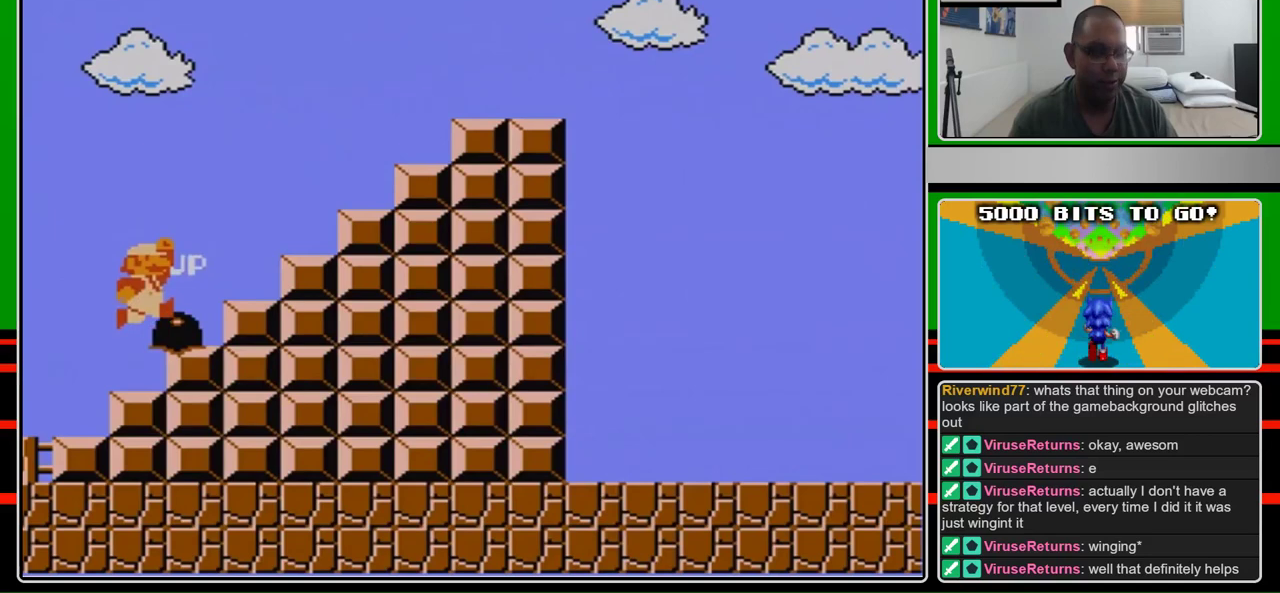
{"buttons": [], "events": [[33, "A", "down"], [133, "A", "up"], [233, "A", "down"], [467, "A", "up"]]}
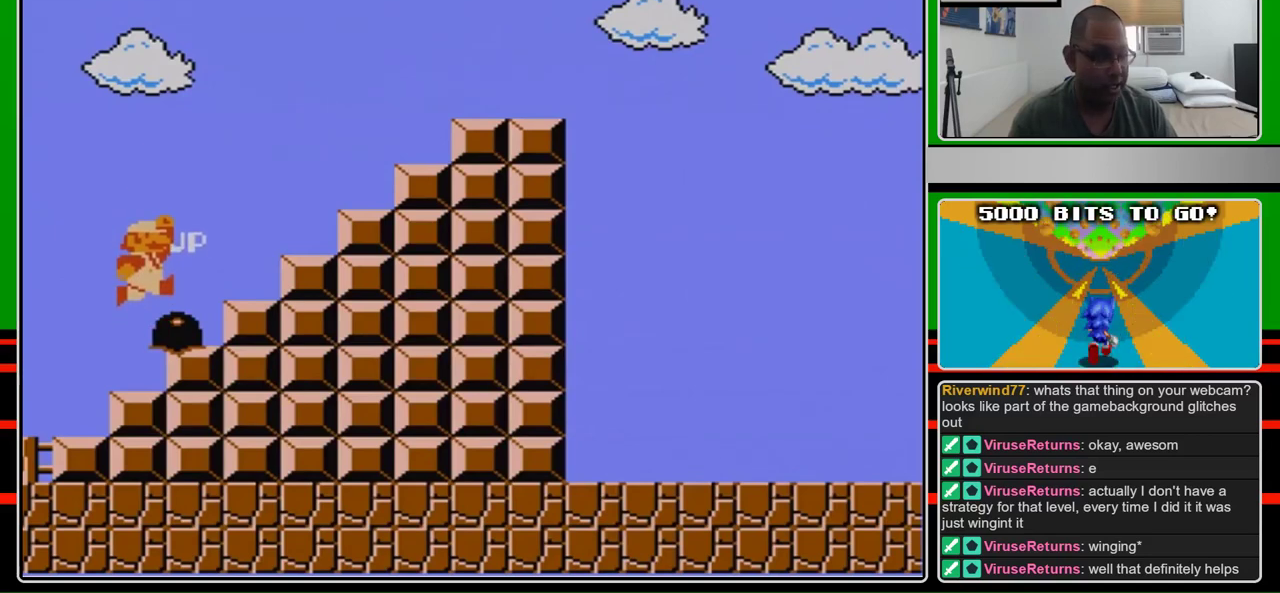
{"buttons": ["A"], "events": [[67, "A", "down"], [167, "A", "up"], [267, "A", "down"], [367, "A", "up"], [433, "A", "down"]]}
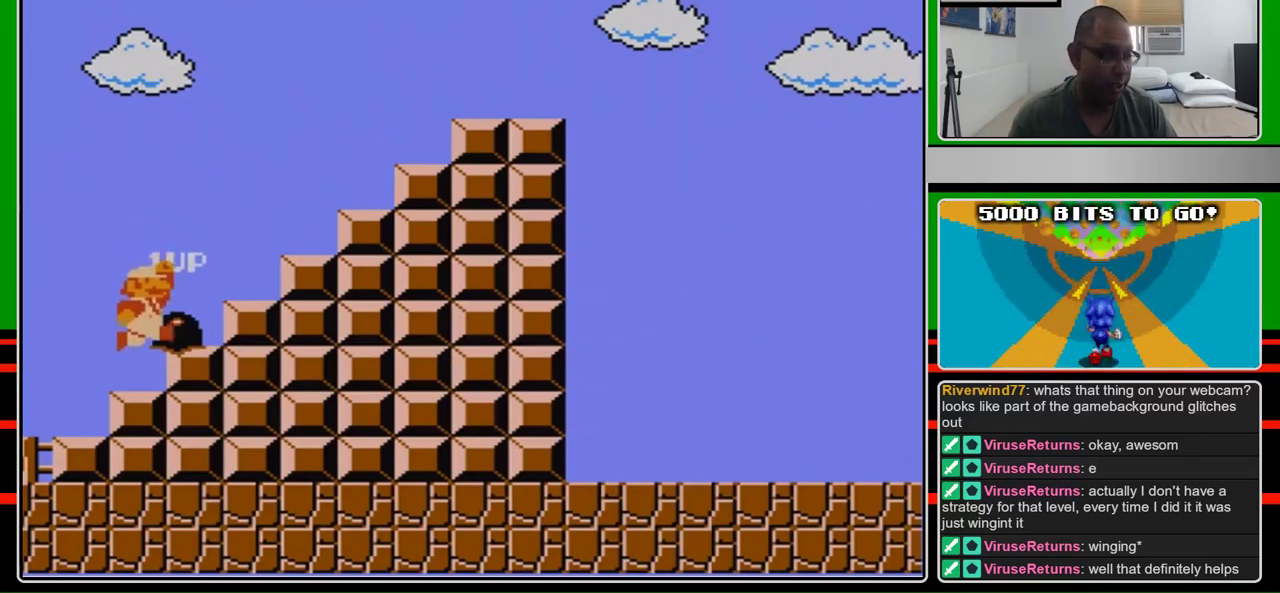
{"buttons": ["A"], "events": [[33, "A", "up"], [100, "A", "down"], [233, "A", "up"], [300, "A", "down"], [400, "A", "up"], [467, "A", "down"]]}
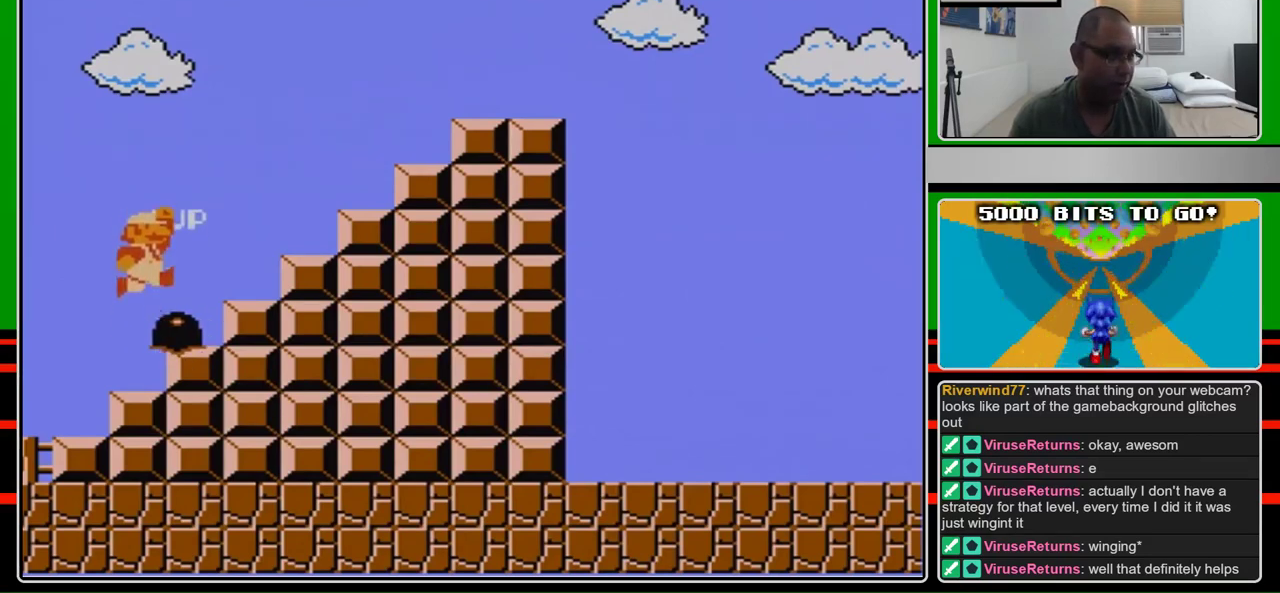
{"buttons": ["A"], "events": [[433, "A", "up"], [500, "A", "down"]]}
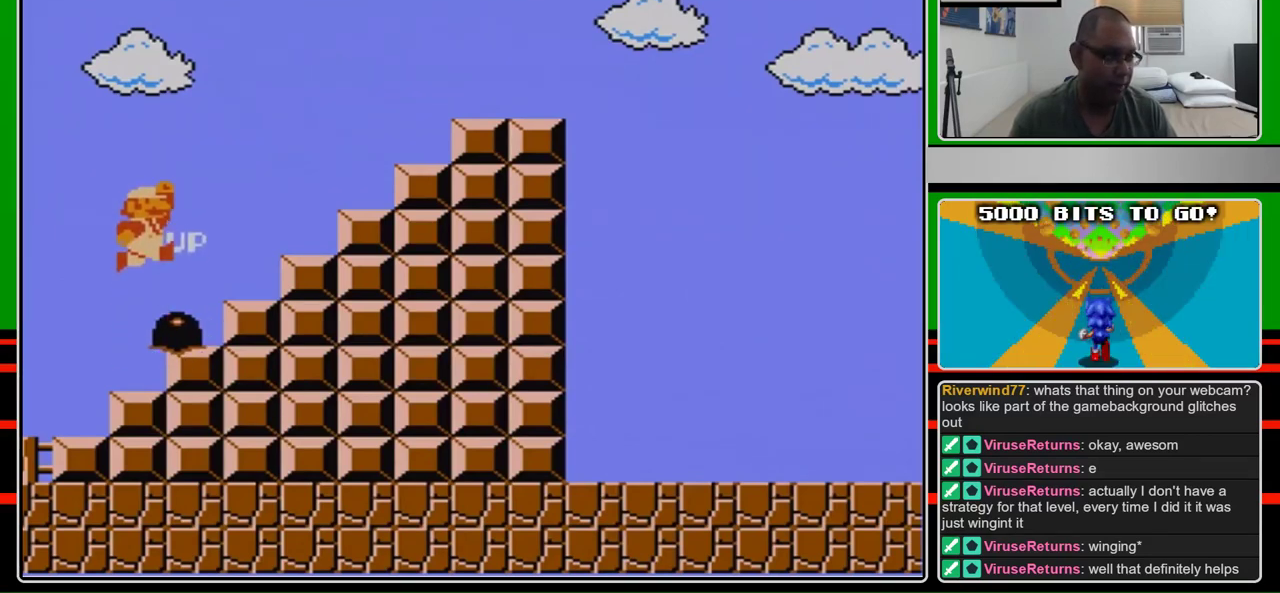
{"buttons": ["A"], "events": [[67, "A", "up"], [133, "A", "down"], [233, "A", "up"], [333, "A", "down"], [433, "A", "up"], [500, "A", "down"]]}
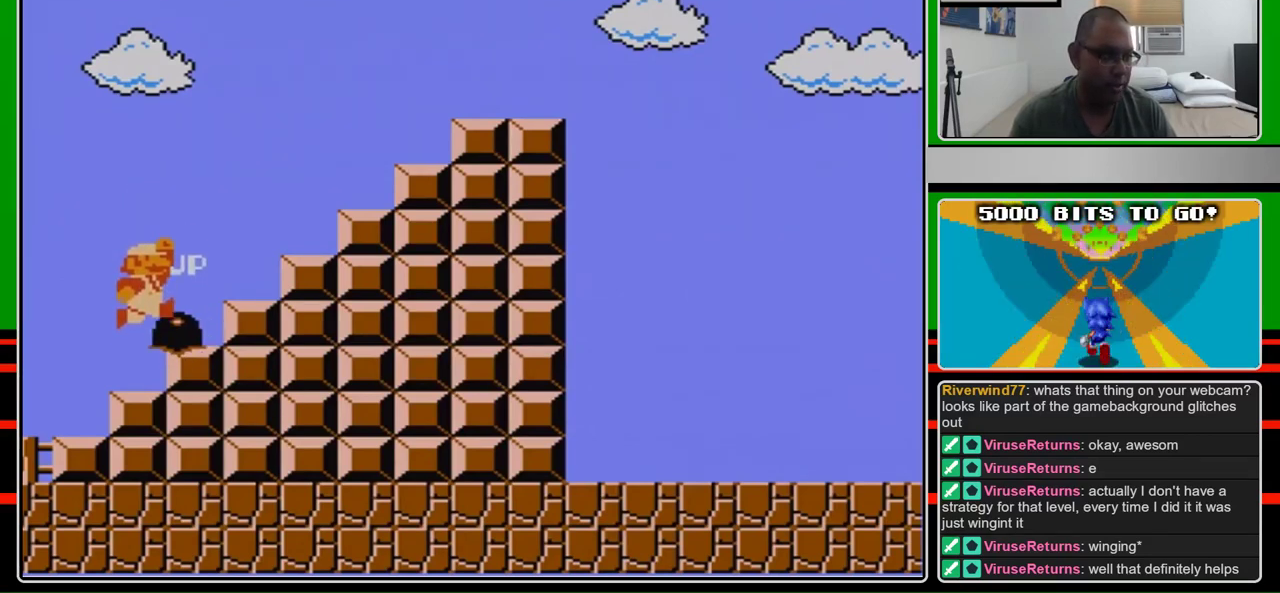
{"buttons": ["A"], "events": [[67, "A", "up"], [133, "A", "down"], [233, "A", "up"], [300, "A", "down"]]}
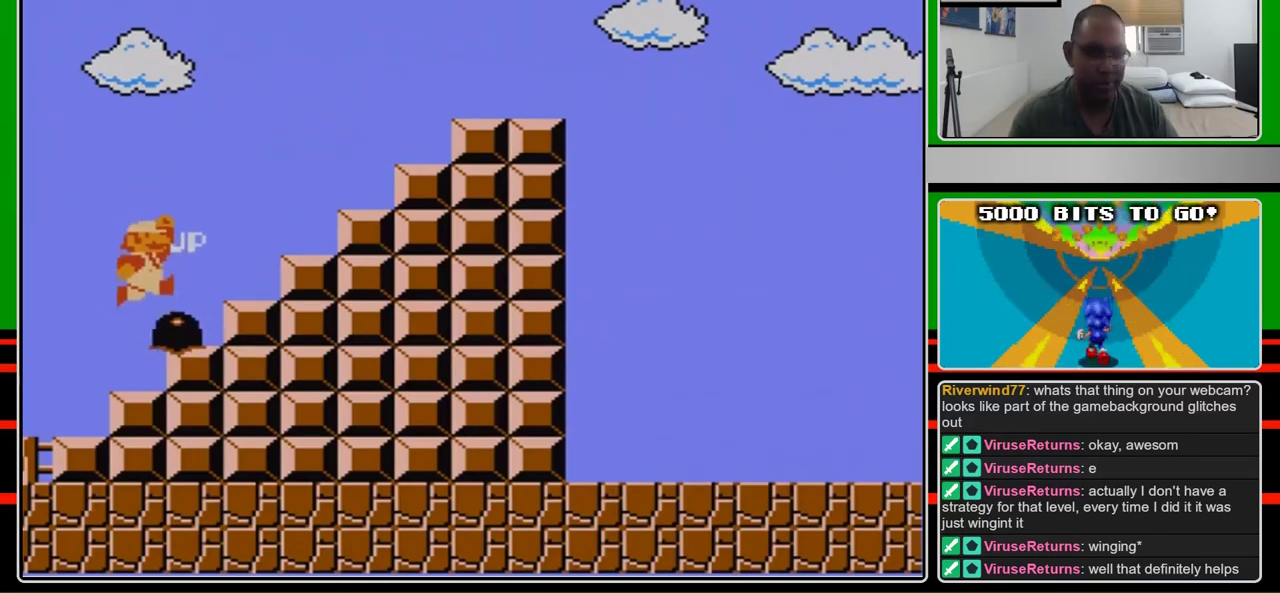
{"buttons": ["A"], "events": [[100, "A", "up"], [167, "A", "down"], [333, "A", "up"], [400, "A", "down"]]}
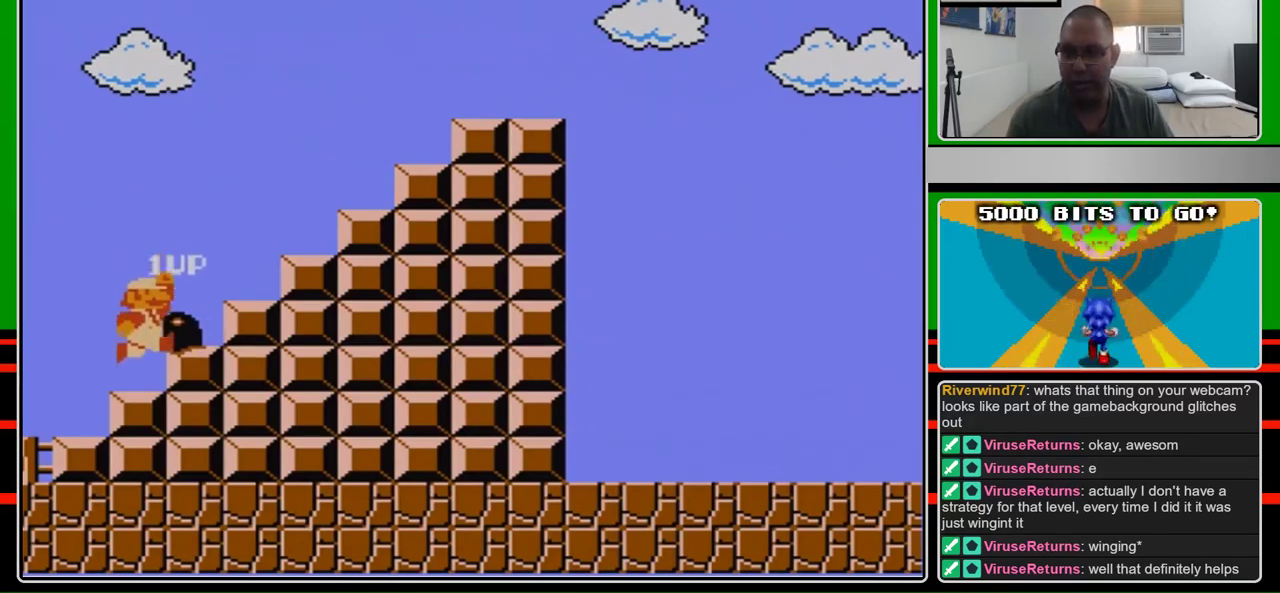
{"buttons": [], "events": [[167, "A", "up"], [233, "A", "down"], [333, "A", "up"]]}
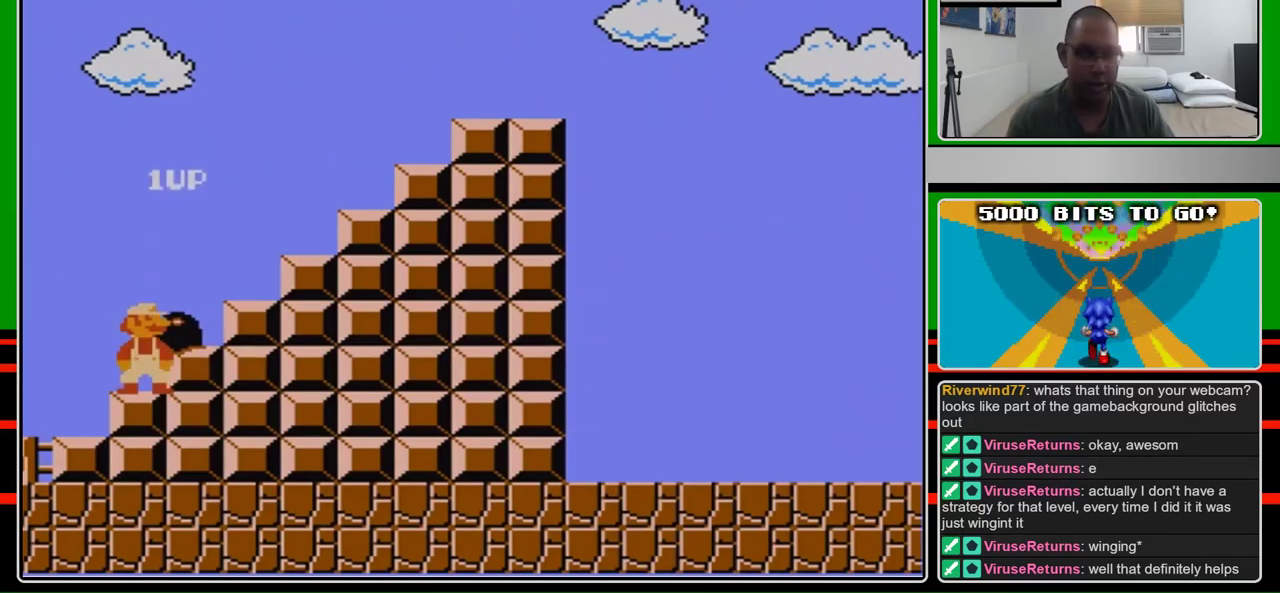
{"buttons": [], "events": []}
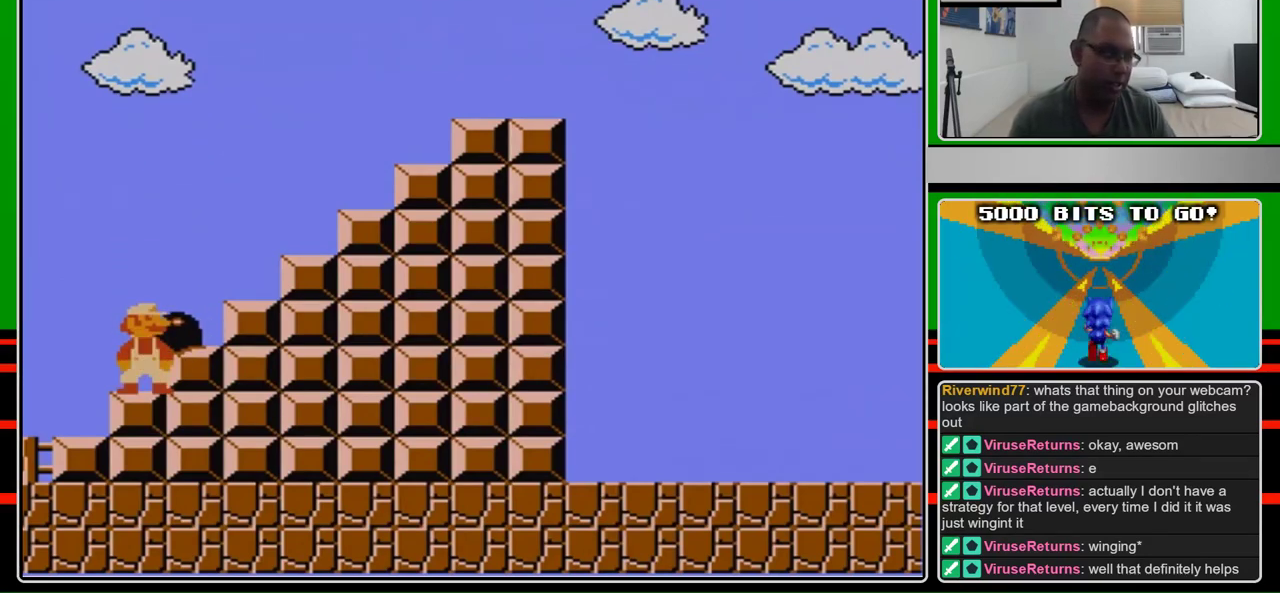
{"buttons": [], "events": []}
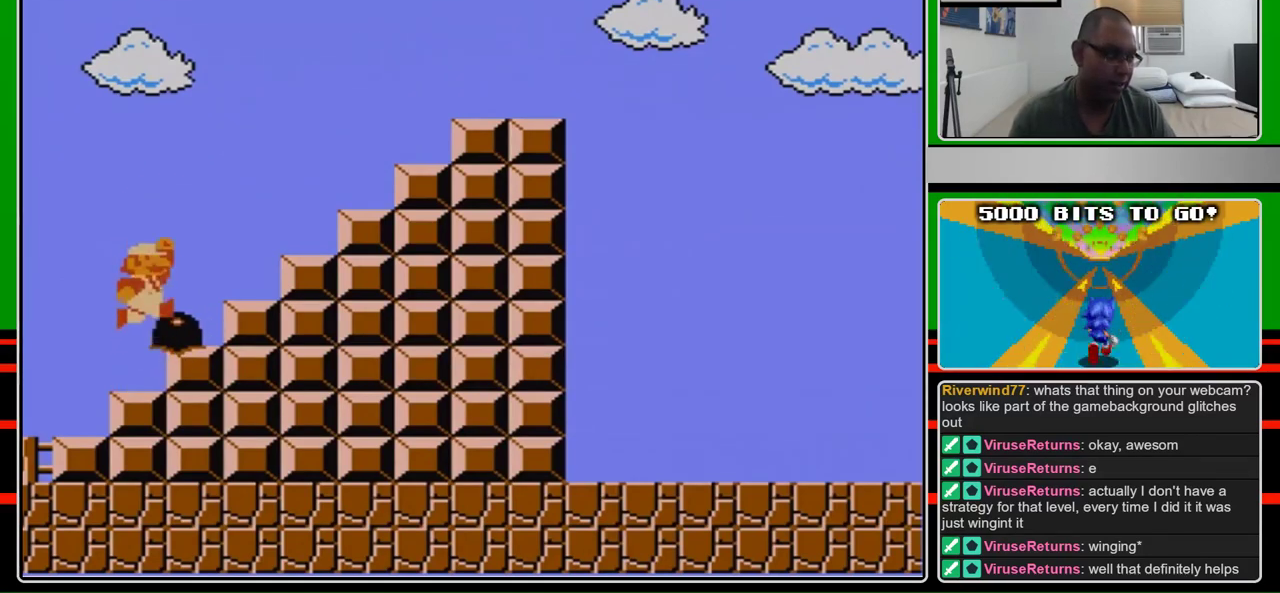
{"buttons": ["DPAD_RIGHT"], "events": [[133, "A", "down"], [233, "DPAD_RIGHT", "down"], [500, "A", "up"]]}
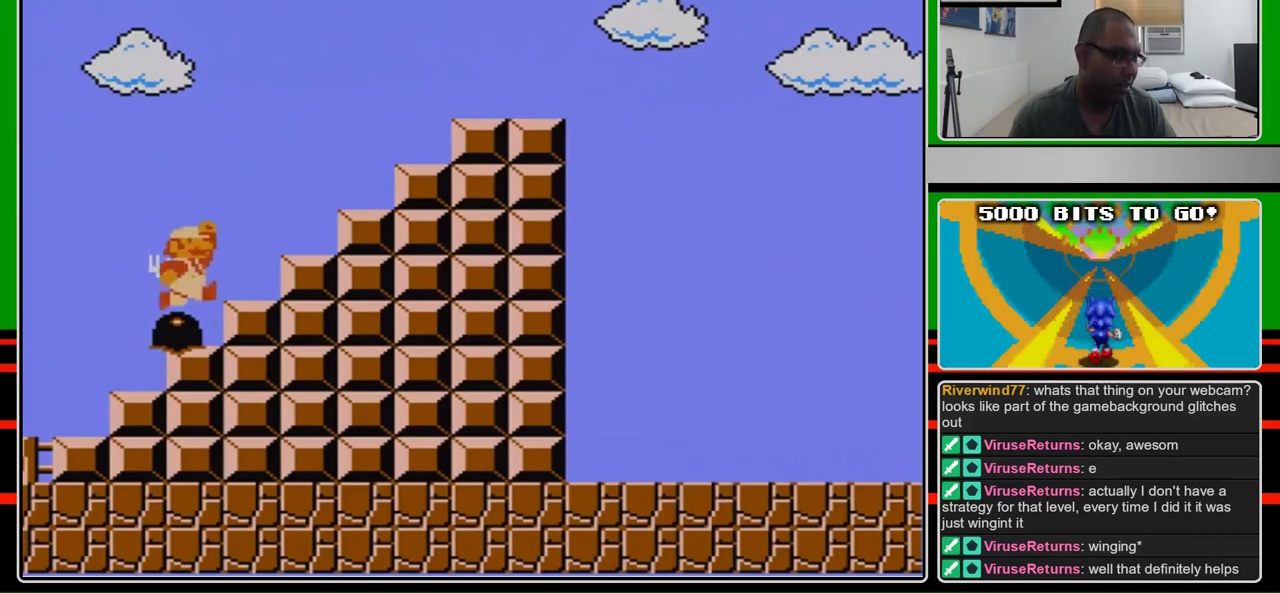
{"buttons": [], "events": [[33, "DPAD_RIGHT", "up"], [133, "DPAD_LEFT", "down"], [233, "B", "down"], [300, "DPAD_LEFT", "up"], [333, "B", "up"]]}